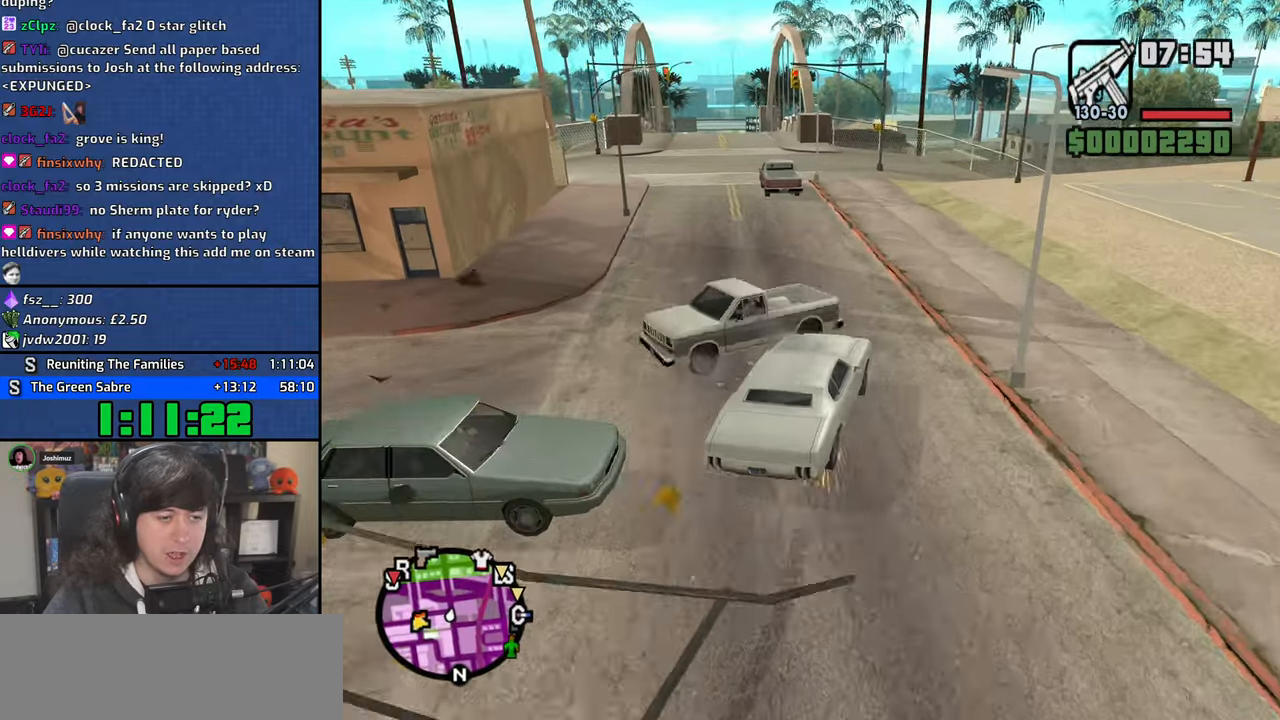
Gameplay with keyboard and mouse; each line is a JSON object with the keys and mouse buttons held at the frame after it. "events" lists presses ("down") and releases ("up") of "1", "2", "3", "4", "5", "6", "8", "a", "alt", "b", "c", "ctrl", "d", "down", "e", "escape", "f", "f1", "f2", "f3", "g", "h", "left", "n", "num2", "q", "r", "right", "s", "shift", "space", "t", "tab", "up", "v", "w", "x", "y", "z", "mouse_left", "mouse_wheel" and "mouse_right" between this image and that frame as [ms after this image, input, new state], when the widget could be followed in between. "mouse_left", "mouse_wheel", "mouse_right" = the "left", "wheel", "right" buttons of the "mouse" list. No other keys are recorded. "wheel" means that the mouse wheel is clicked or scrolled. Mouse movement is not recorded.
{"keys": ["a", "w"], "mouse": [], "events": [[150, "a", "up"], [300, "a", "down"]]}
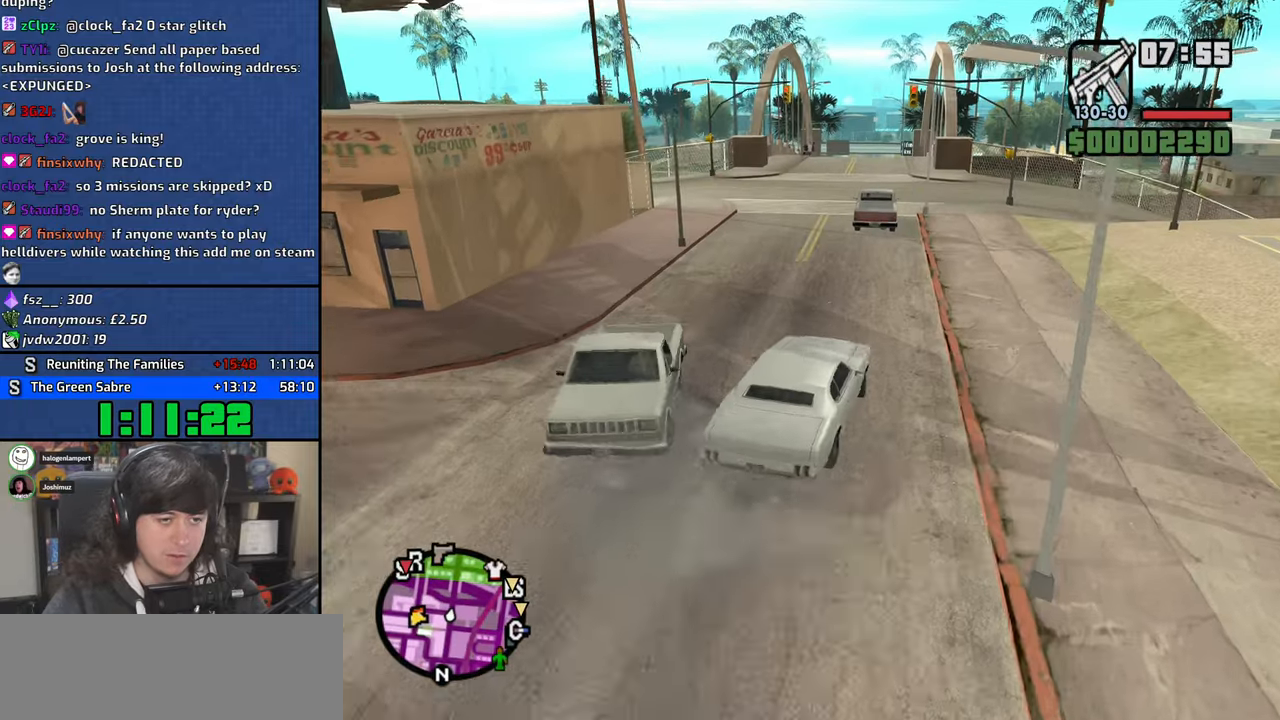
{"keys": ["w"], "mouse": [], "events": [[50, "a", "up"], [200, "a", "down"], [300, "a", "up"]]}
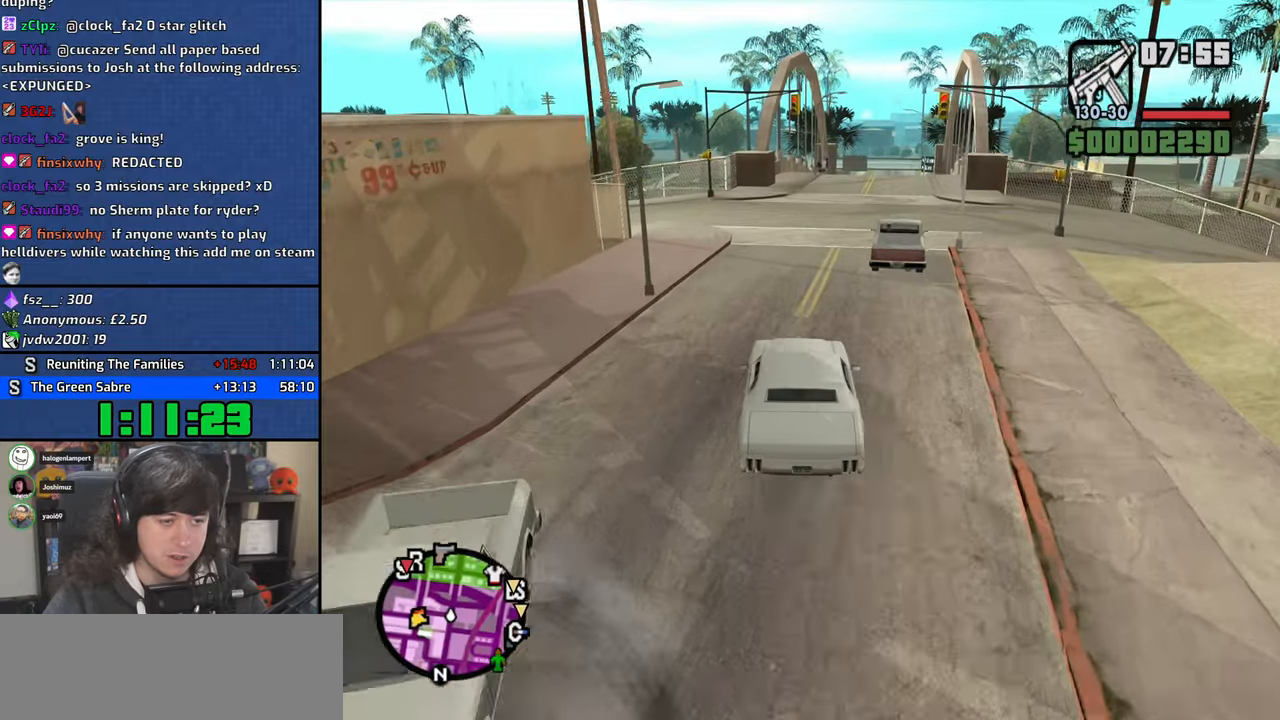
{"keys": ["w"], "mouse": [], "events": [[150, "d", "down"], [350, "d", "up"]]}
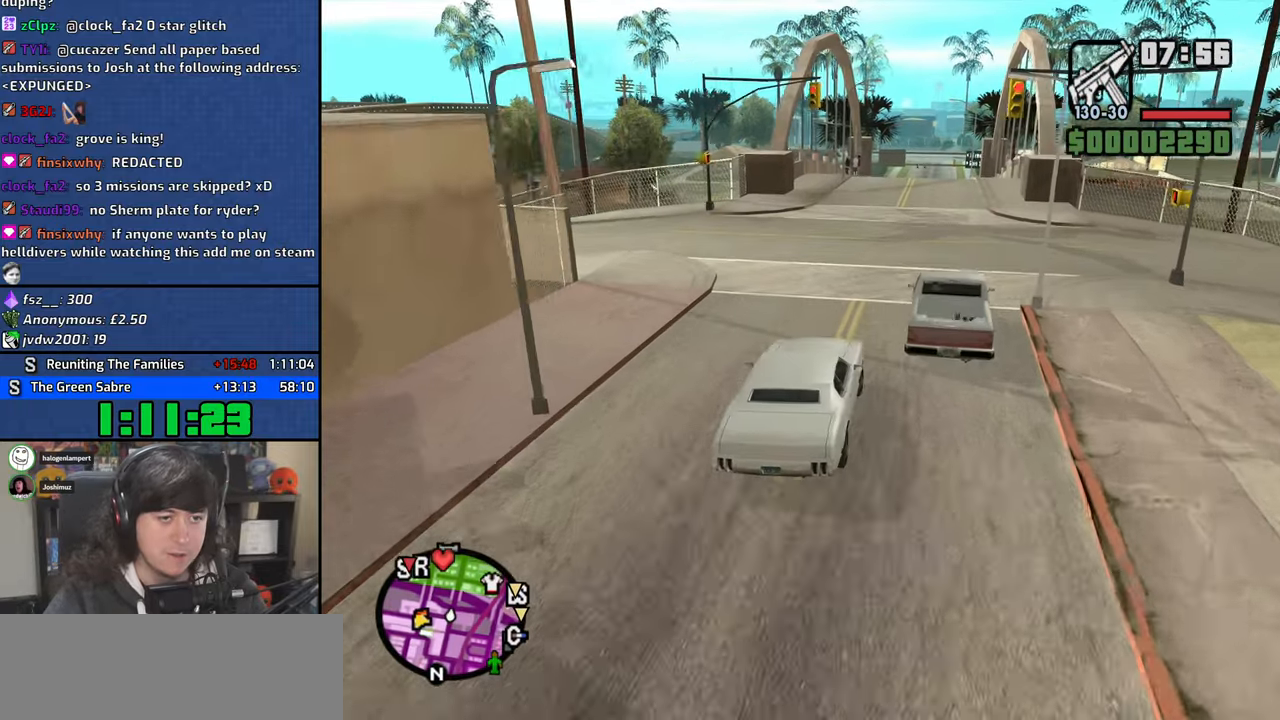
{"keys": ["d", "w"], "mouse": [], "events": [[434, "d", "down"]]}
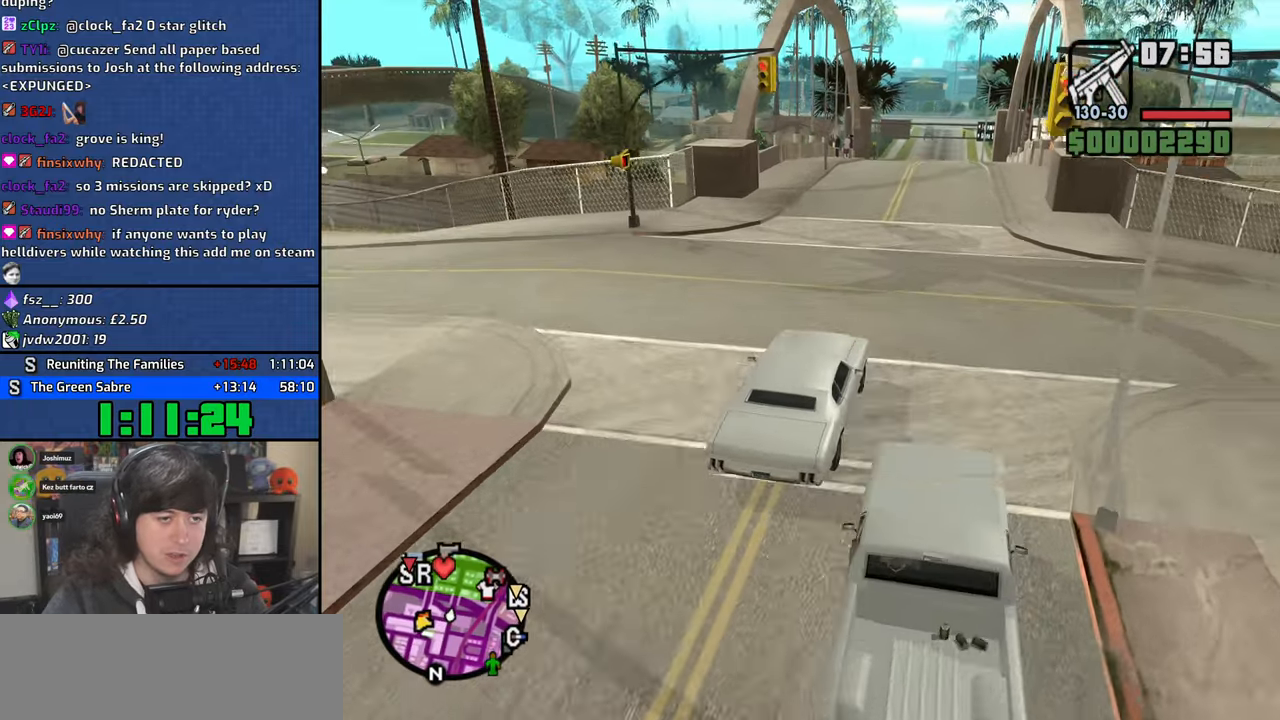
{"keys": ["a", "w"], "mouse": [], "events": [[17, "d", "up"], [450, "a", "down"]]}
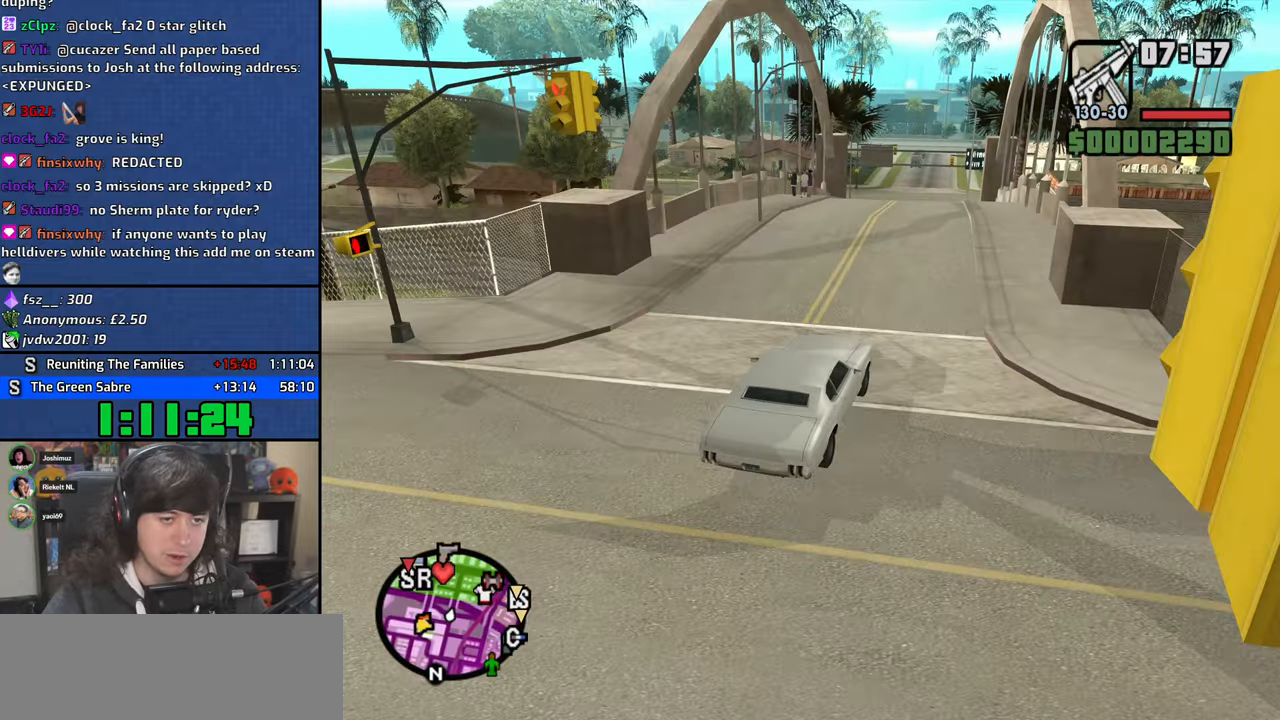
{"keys": ["w"], "mouse": [], "events": [[67, "a", "up"]]}
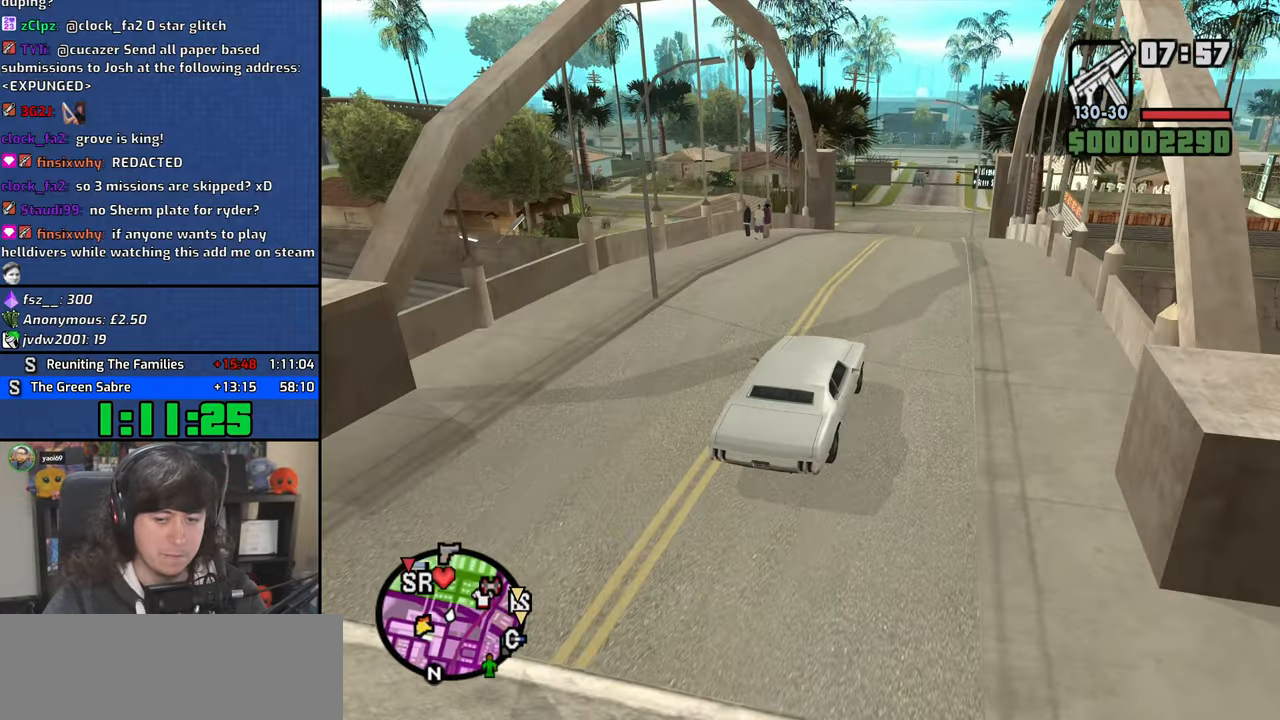
{"keys": ["w"], "mouse": [], "events": []}
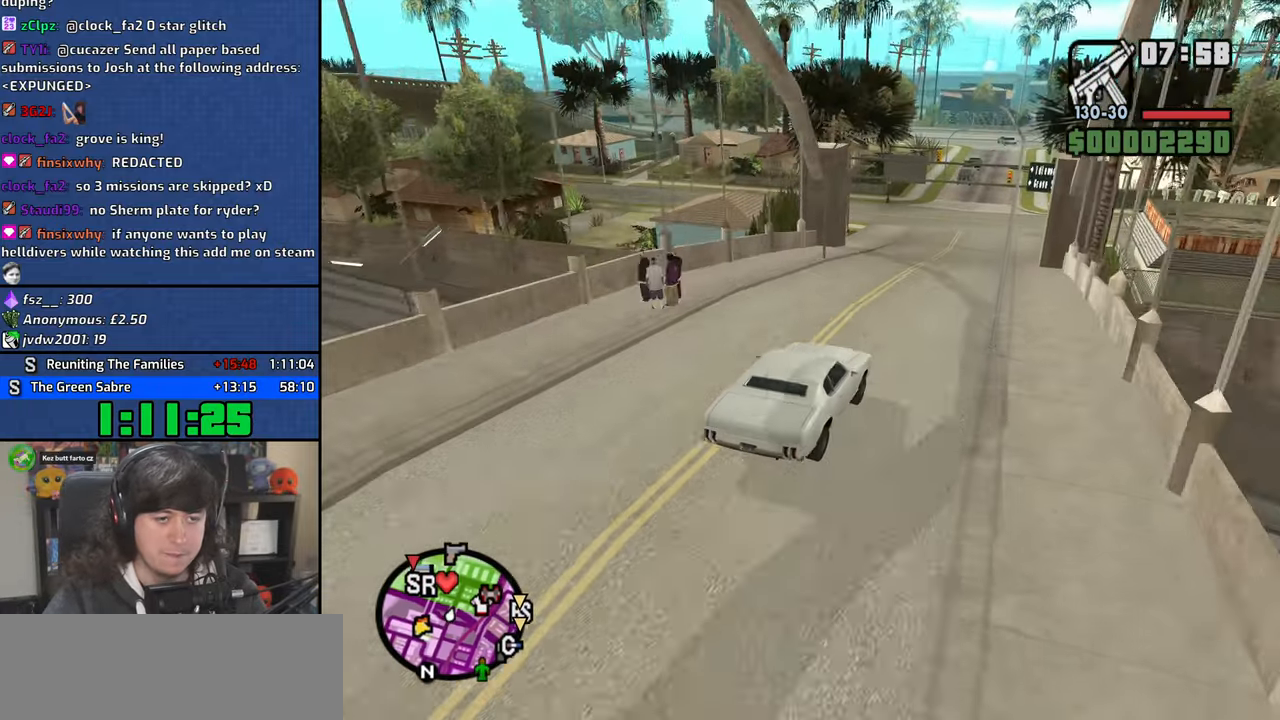
{"keys": ["w"], "mouse": [], "events": [[300, "d", "down"], [384, "d", "up"]]}
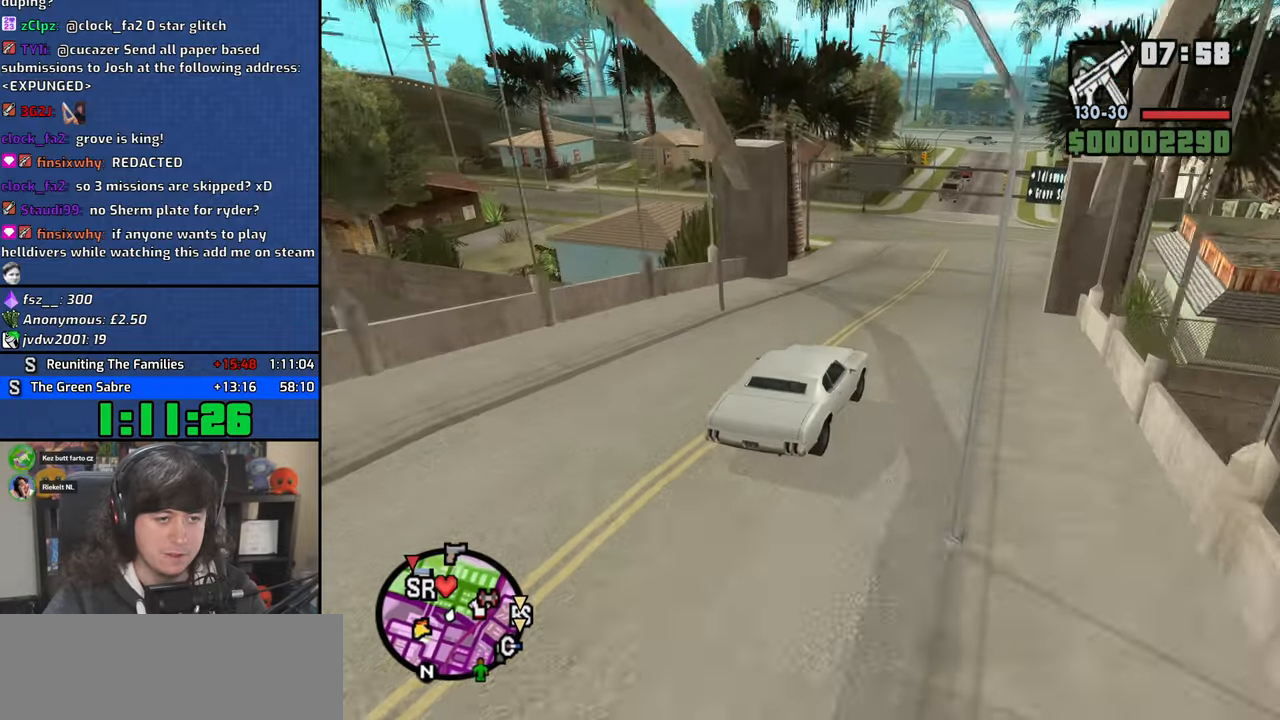
{"keys": ["s"], "mouse": [], "events": [[217, "w", "up"], [334, "s", "down"]]}
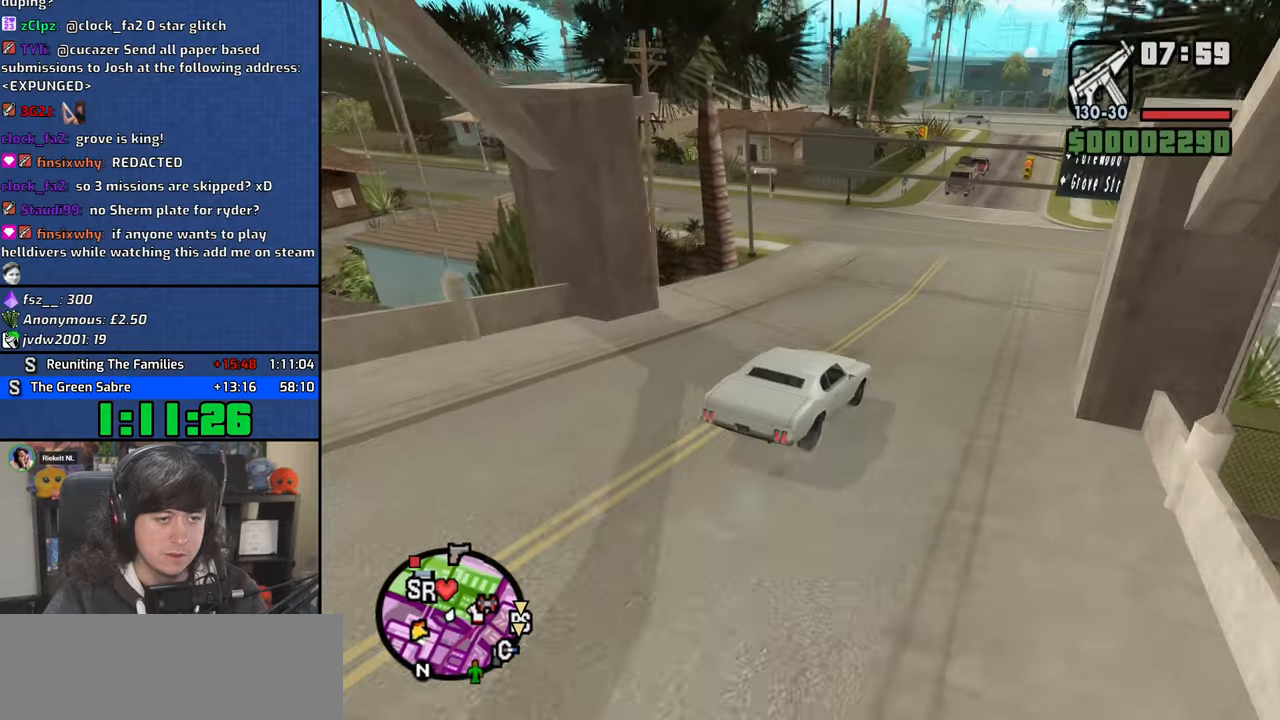
{"keys": [], "mouse": [], "events": [[17, "a", "down"], [67, "s", "up"], [450, "a", "up"]]}
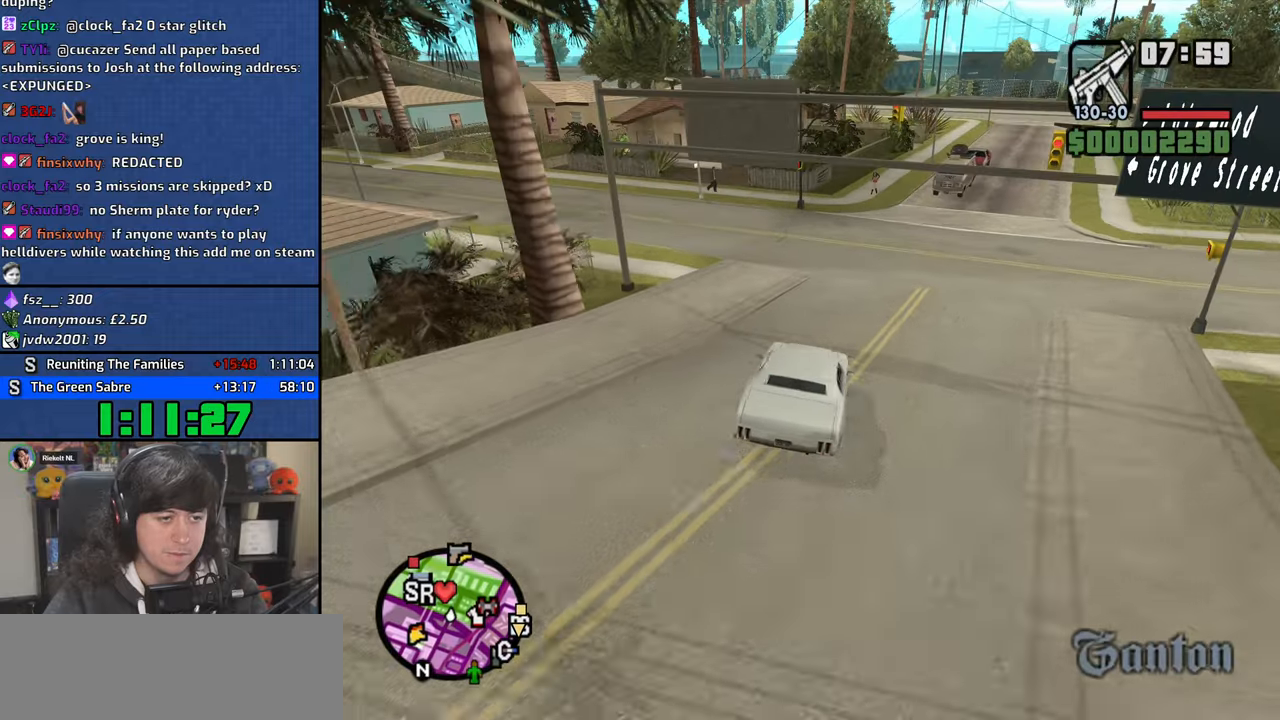
{"keys": ["a"], "mouse": [], "events": [[50, "a", "down"], [300, "a", "up"], [367, "a", "down"]]}
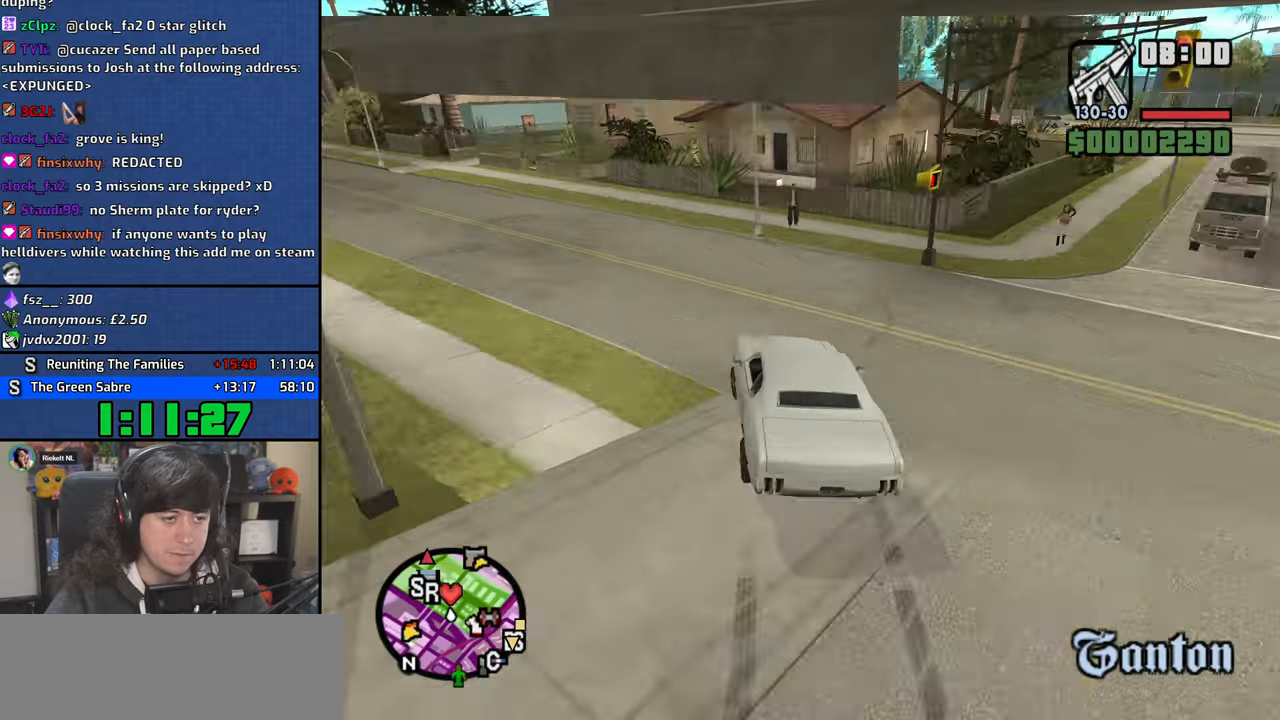
{"keys": ["a", "w"], "mouse": [], "events": [[467, "w", "down"]]}
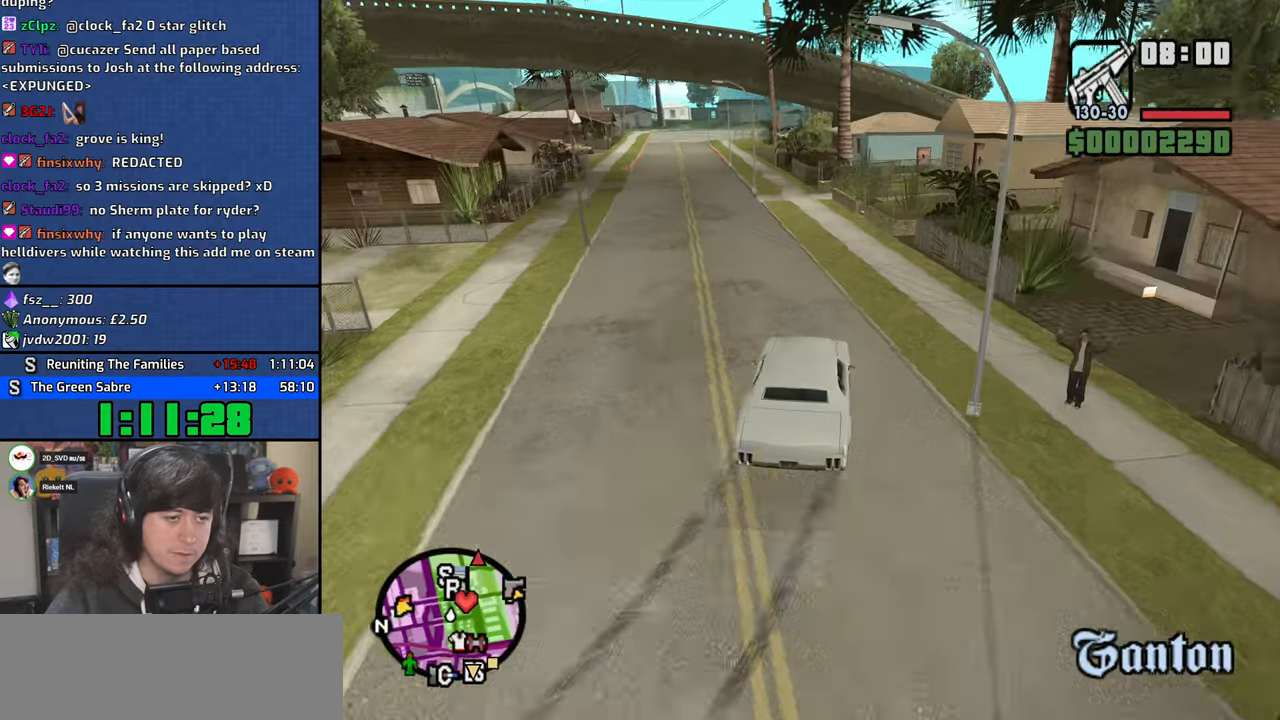
{"keys": ["a", "w"], "mouse": [], "events": [[50, "a", "up"], [67, "d", "down"], [300, "d", "up"], [334, "a", "down"]]}
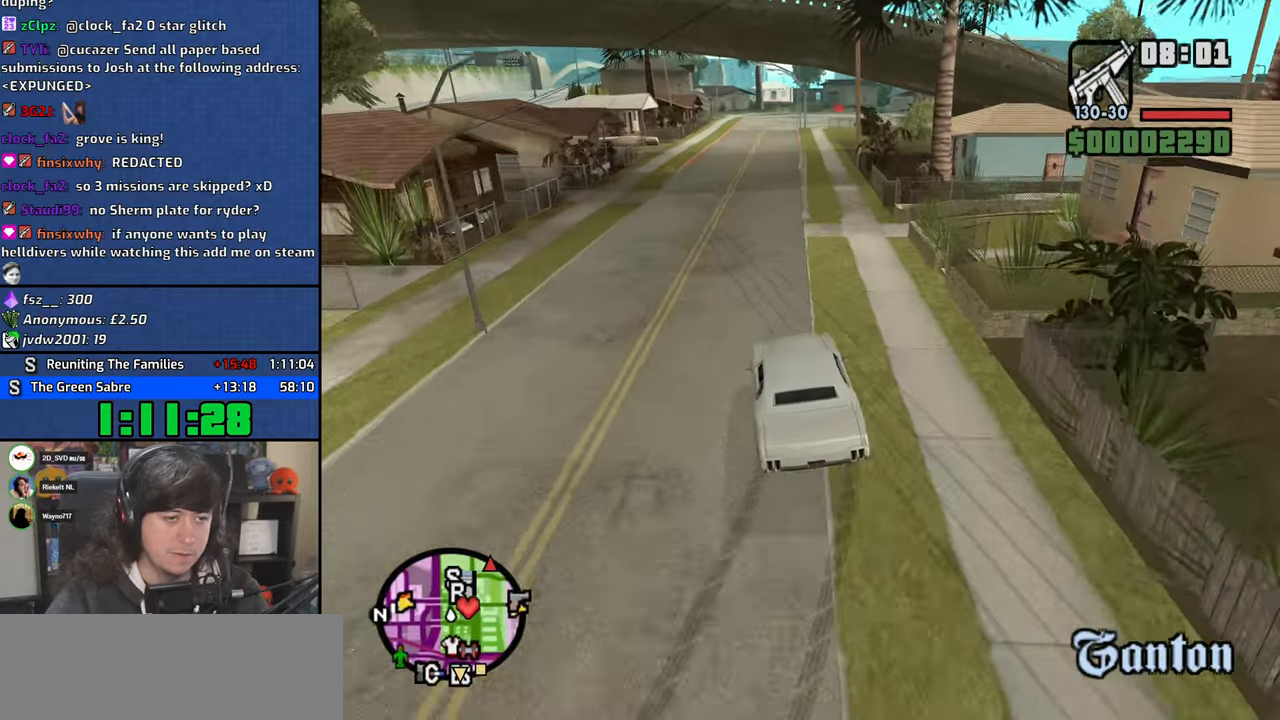
{"keys": ["d", "w"], "mouse": [], "events": [[34, "a", "up"], [84, "d", "down"], [267, "d", "up"], [450, "d", "down"]]}
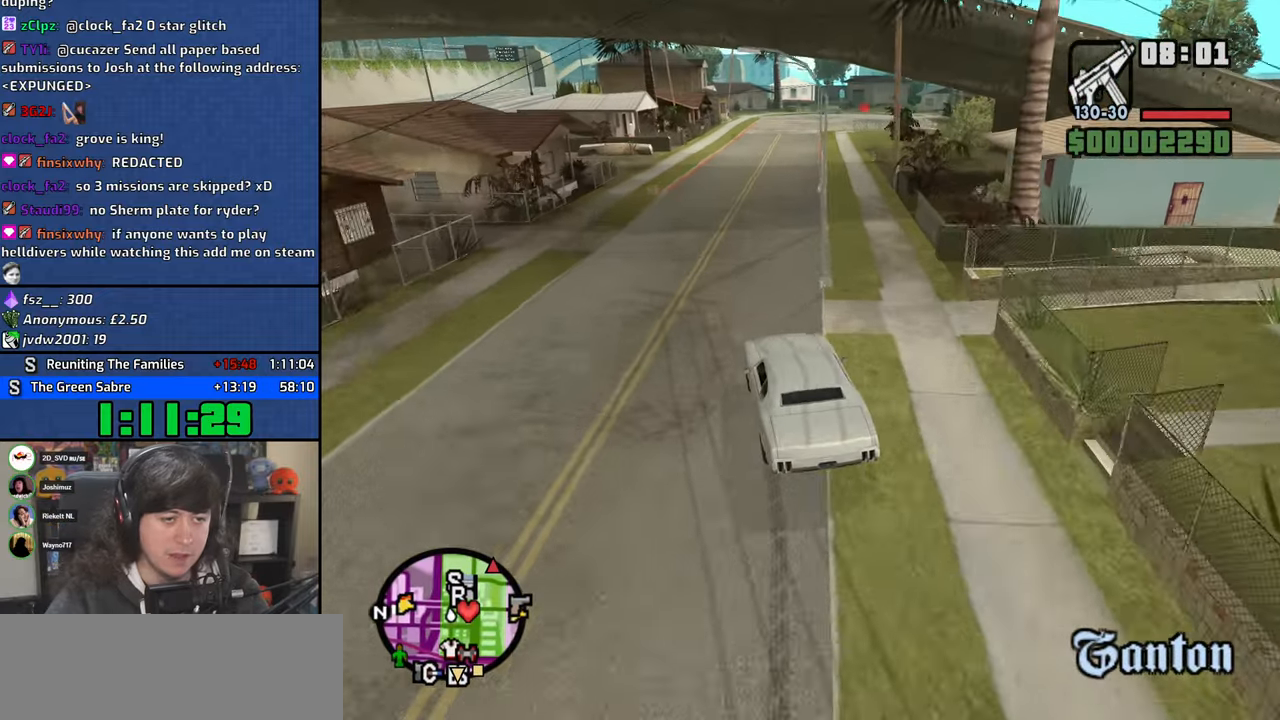
{"keys": ["w"], "mouse": [], "events": [[50, "d", "up"]]}
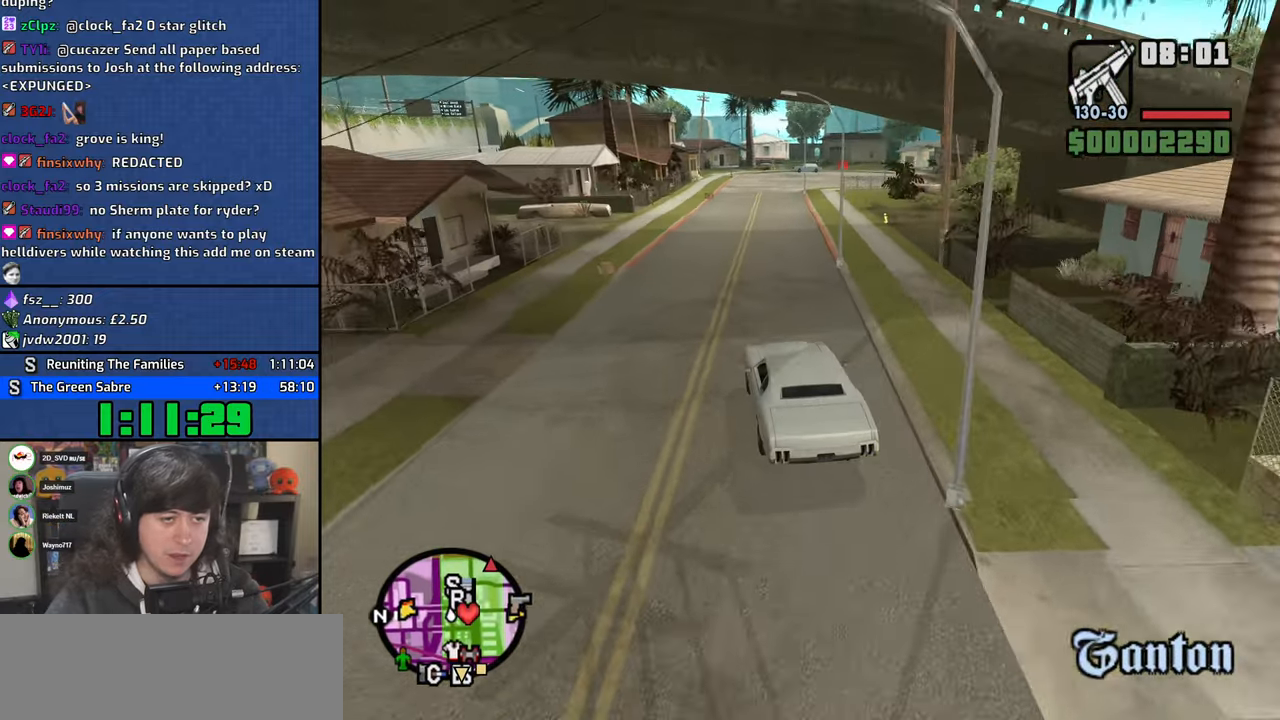
{"keys": ["w"], "mouse": [], "events": []}
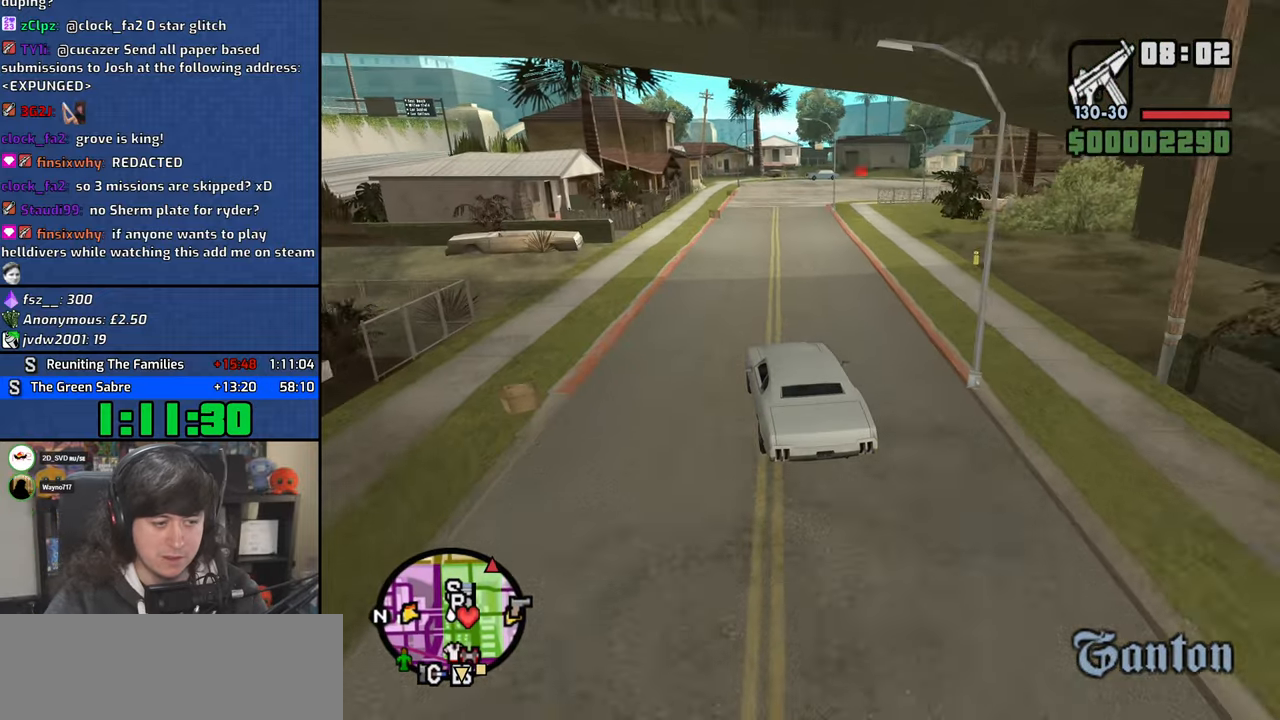
{"keys": ["d", "w"], "mouse": [], "events": [[417, "d", "down"]]}
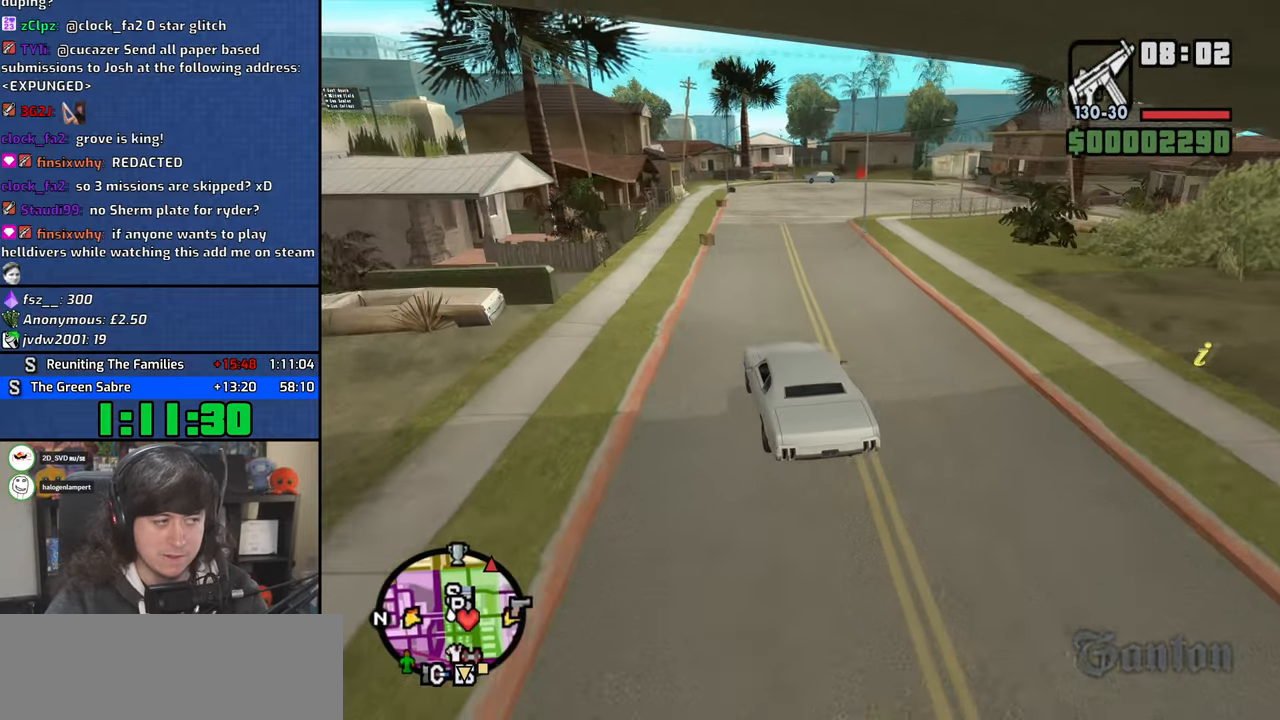
{"keys": ["d", "w"], "mouse": [], "events": [[234, "d", "up"], [384, "d", "down"]]}
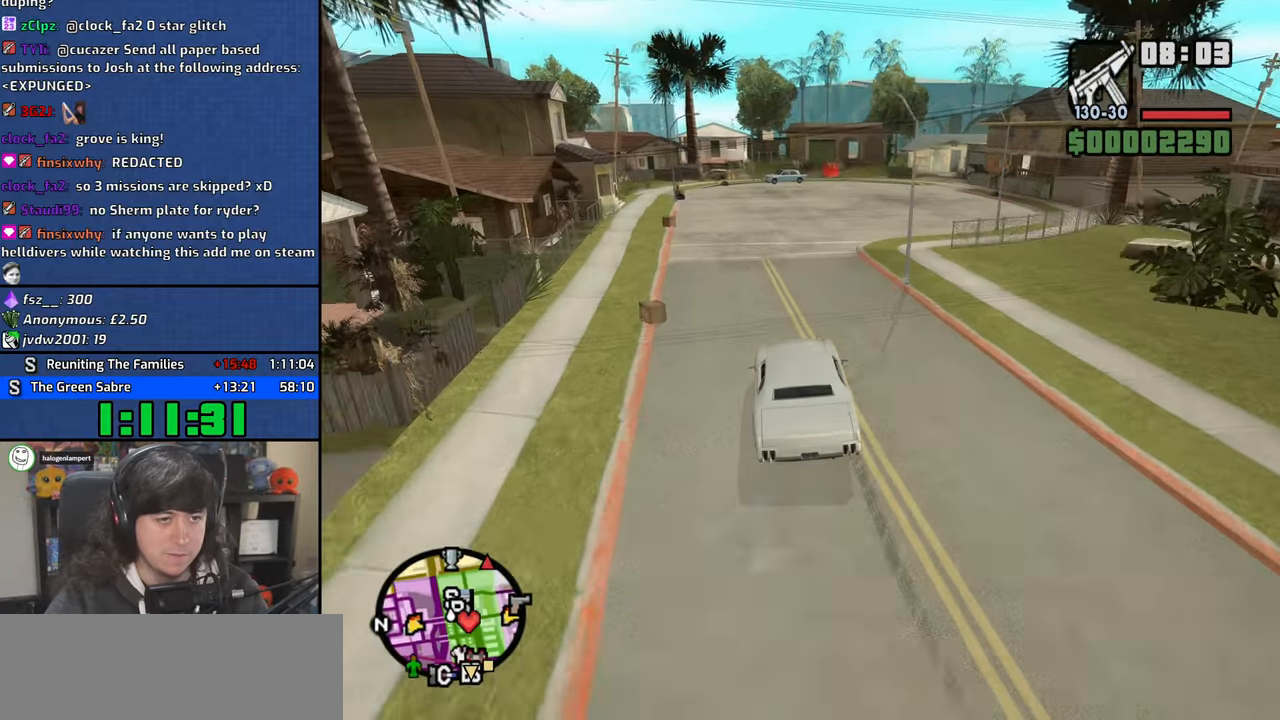
{"keys": ["w"], "mouse": [], "events": [[34, "d", "up"], [184, "d", "down"], [267, "d", "up"]]}
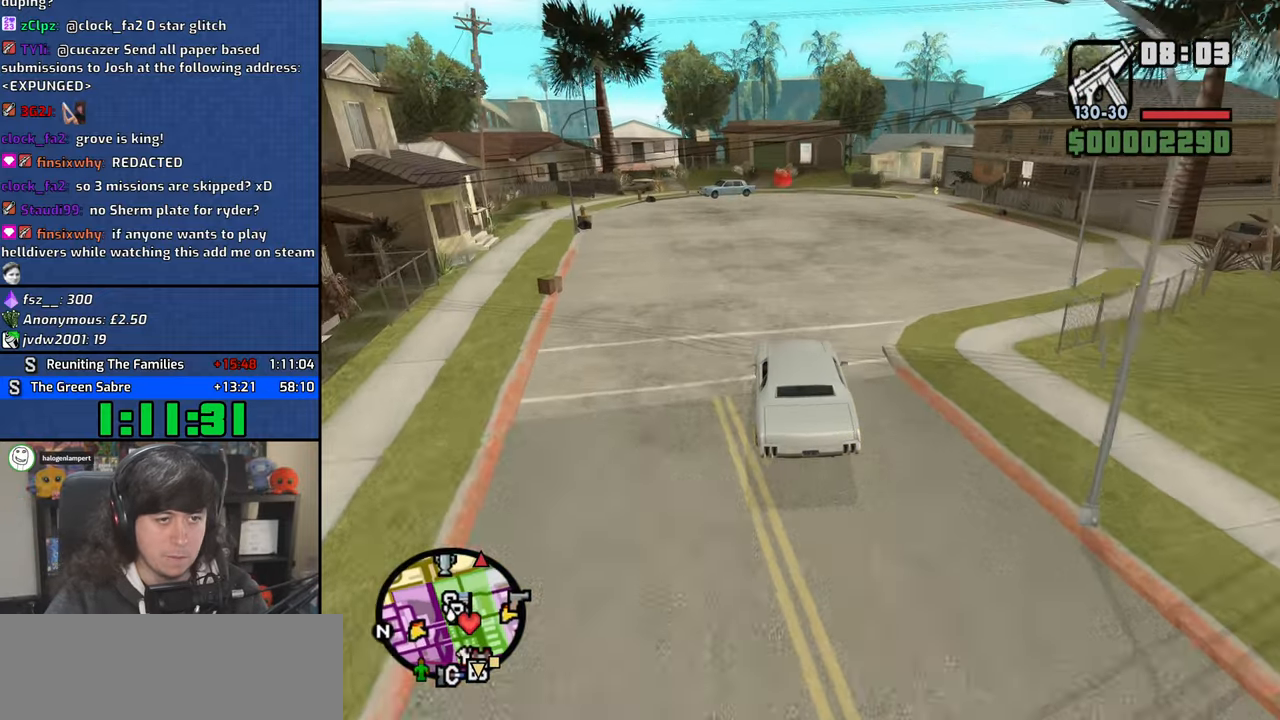
{"keys": ["w"], "mouse": [], "events": [[134, "d", "down"], [234, "d", "up"], [400, "d", "down"], [484, "d", "up"]]}
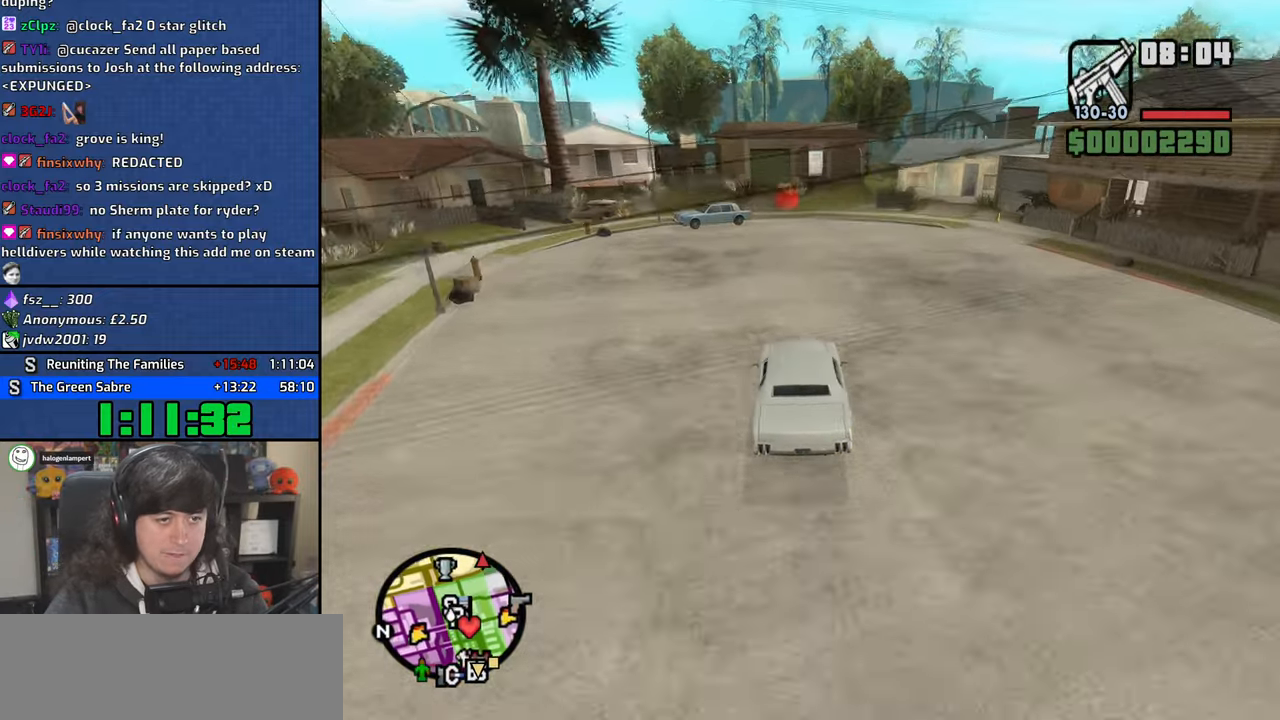
{"keys": ["s"], "mouse": [], "events": [[84, "w", "up"], [250, "s", "down"]]}
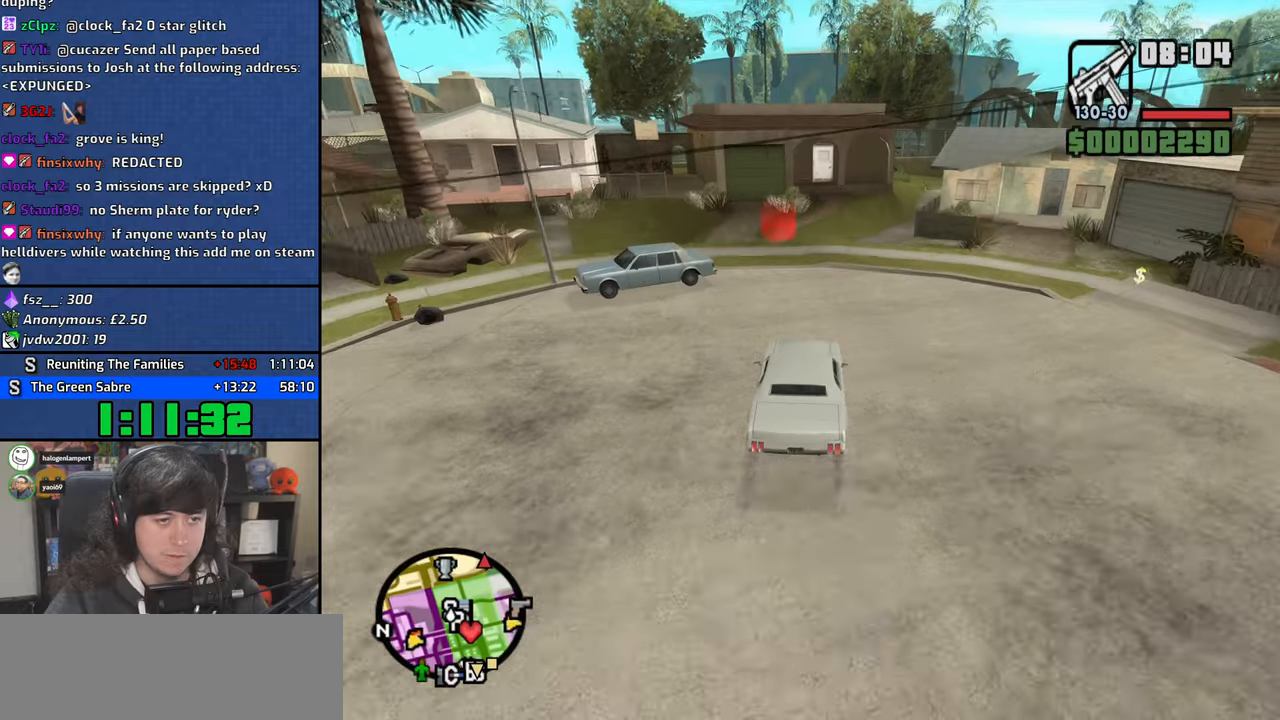
{"keys": ["s", "space"], "mouse": [], "events": [[450, "space", "down"]]}
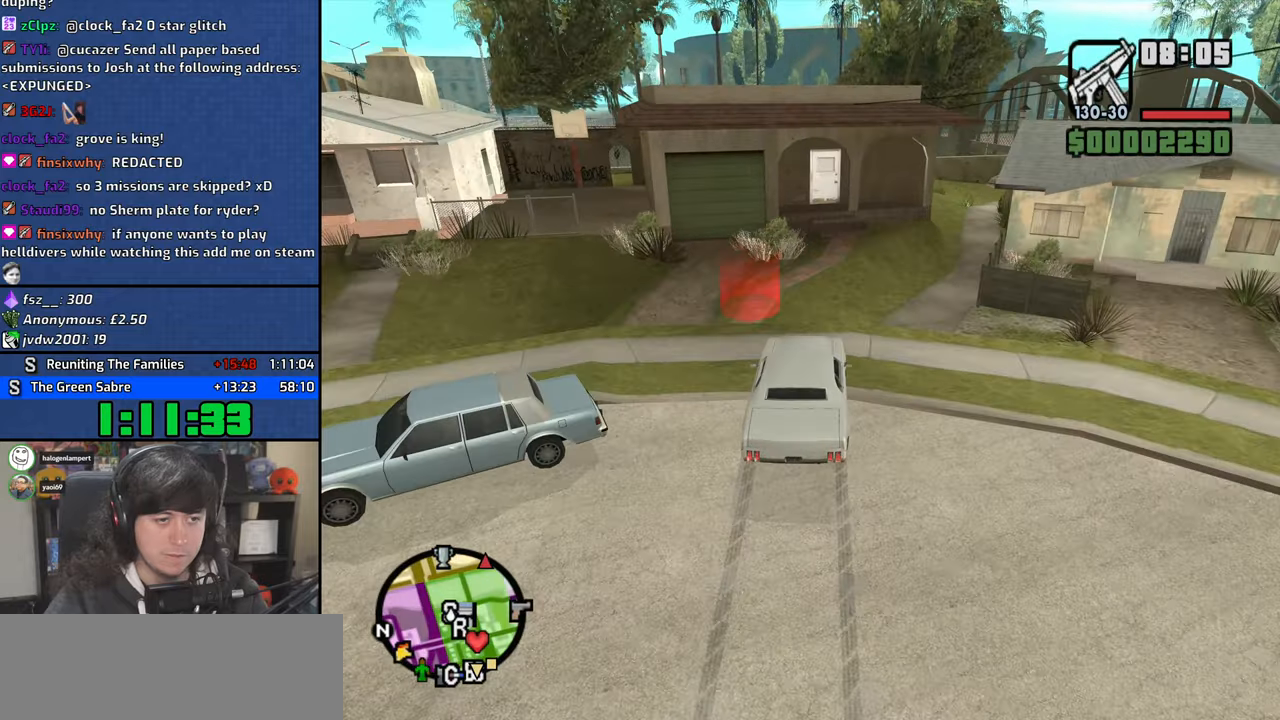
{"keys": ["a", "f", "s", "space"], "mouse": [], "events": [[234, "a", "down"], [400, "f", "down"]]}
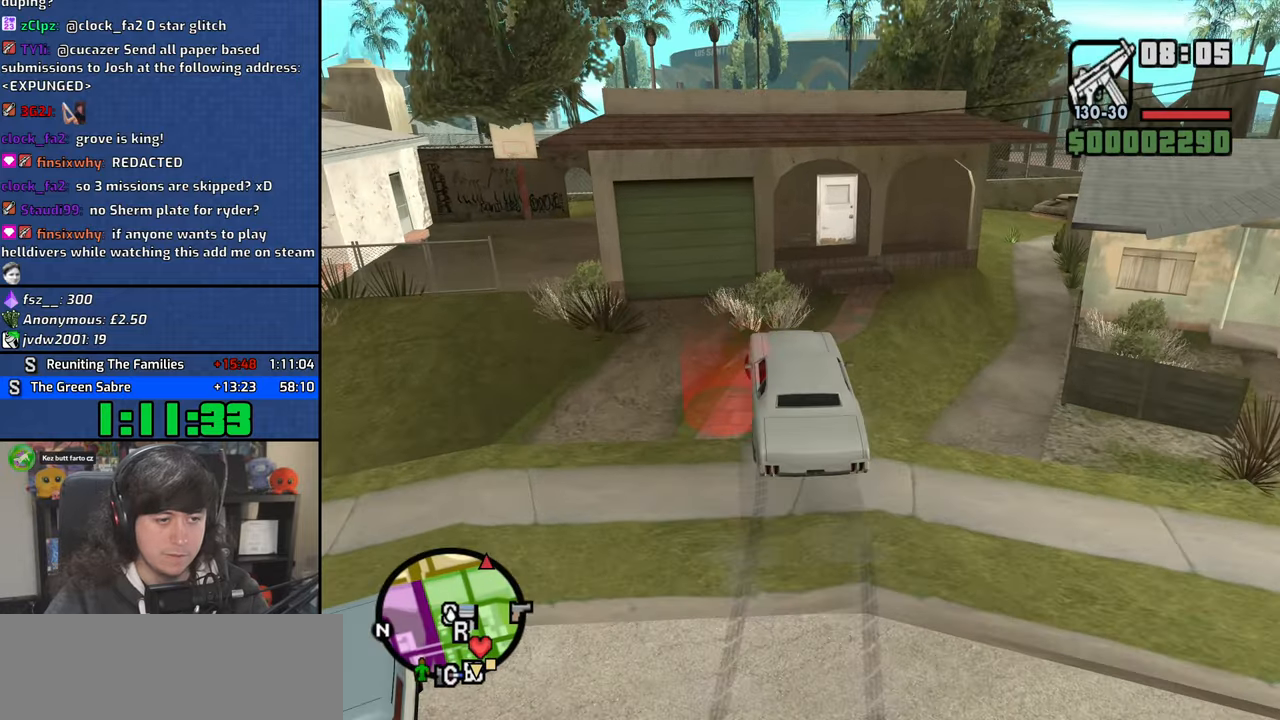
{"keys": ["a"], "mouse": [], "events": [[17, "space", "up"], [134, "s", "up"], [284, "f", "up"], [350, "f", "down"], [434, "f", "up"]]}
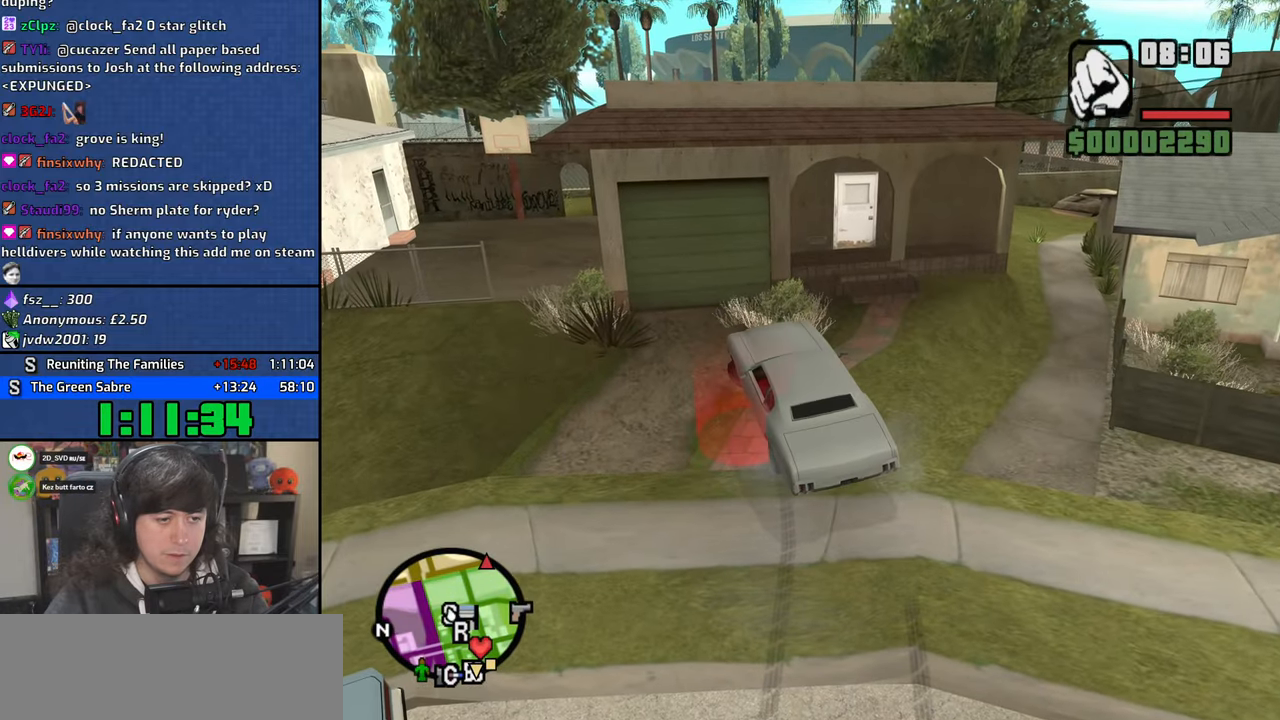
{"keys": ["w"], "mouse": [], "events": [[34, "f", "down"], [100, "f", "up"], [200, "w", "down"], [400, "a", "up"]]}
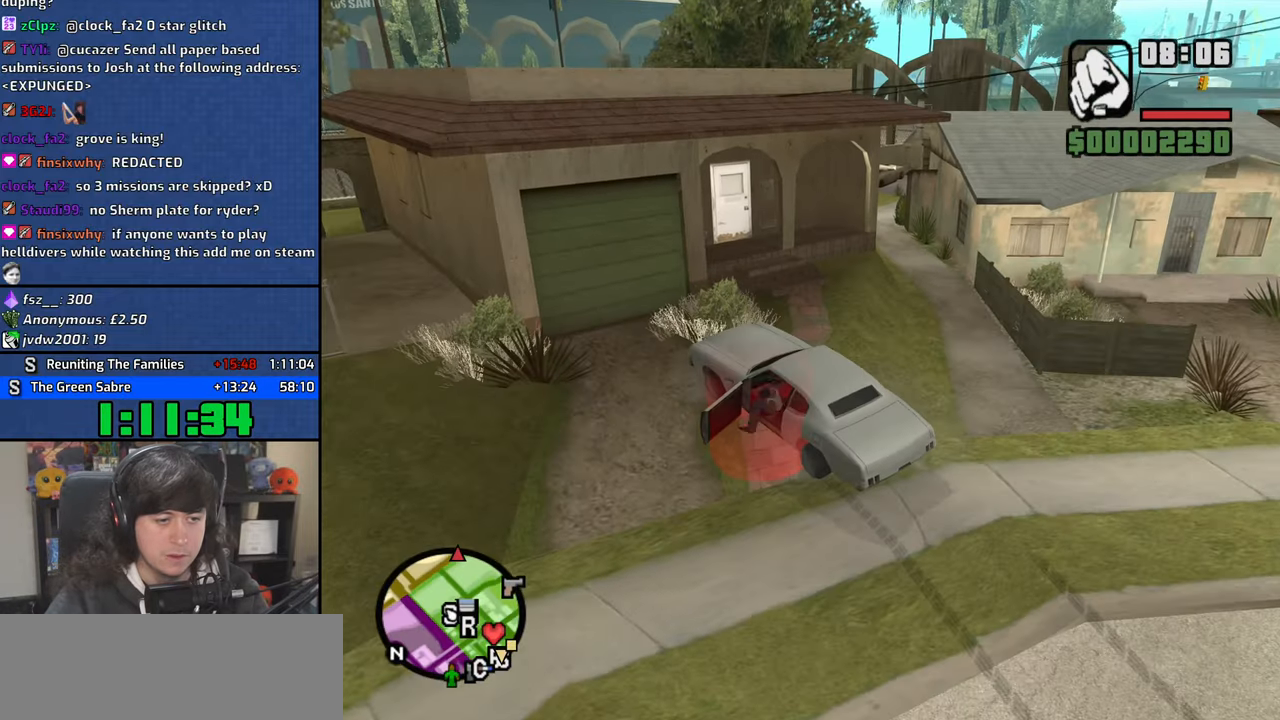
{"keys": ["w"], "mouse": [], "events": [[84, "a", "down"], [484, "a", "up"]]}